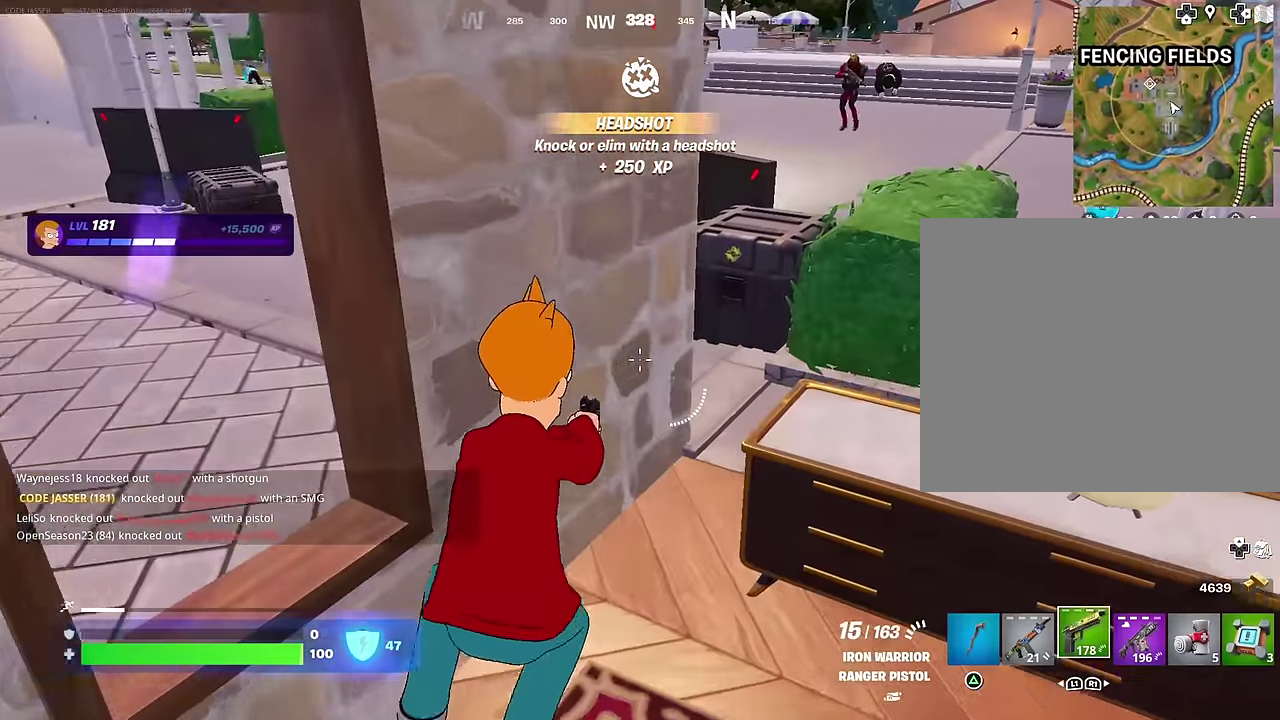
Gameplay with a controller (PlayStation layout); each line is a JSON object with the inputs held at the frame after it (dt_ms = milliseconds from this image to that frame). "events" lists button and stick changes between this image and that frame as [ms after this image, input, new state], when the widget could be followed in between. Not read: L1.
{"dt_ms": 300, "buttons": [], "left_stick": "up-right", "right_stick": "left", "events": [[133, "left_stick", "up"], [283, "right_stick", "left"], [300, "left_stick", "up-right"]]}
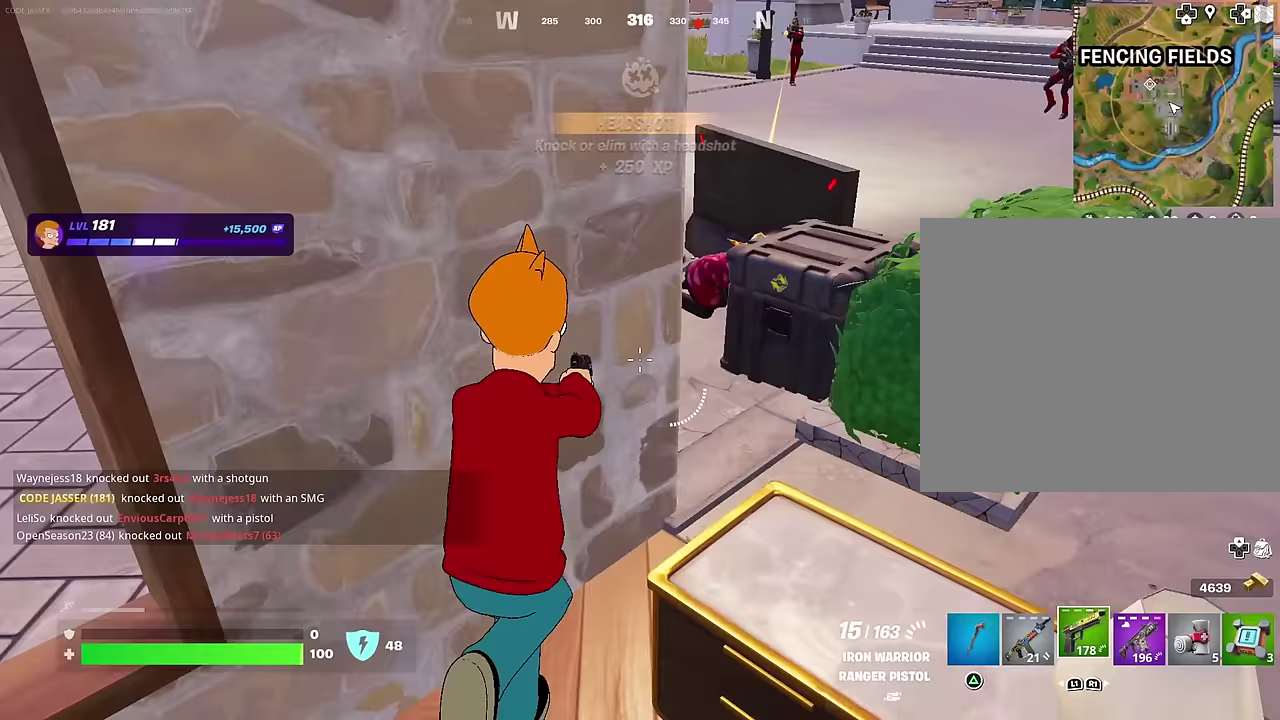
{"dt_ms": 600, "buttons": [], "left_stick": "up-left", "right_stick": "right", "events": [[117, "right_stick", "center"], [300, "left_stick", "up"], [350, "left_stick", "up-left"], [567, "right_stick", "right"]]}
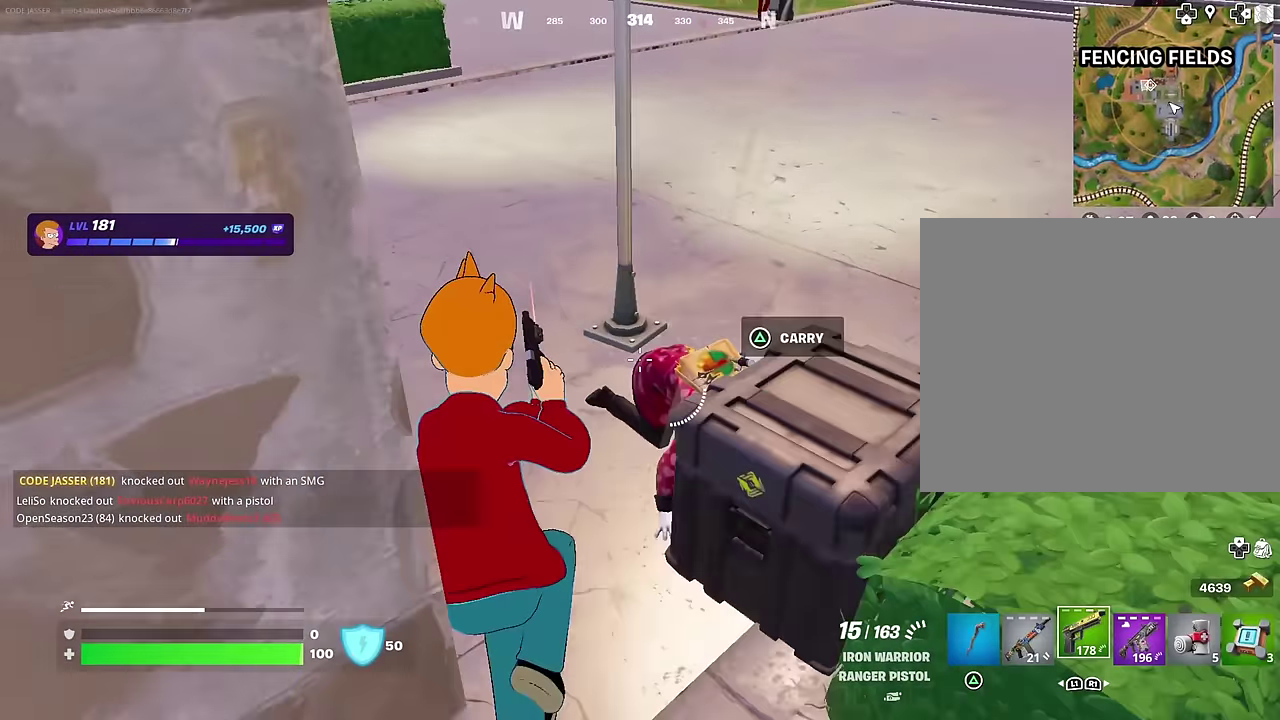
{"dt_ms": 400, "buttons": ["R2"], "left_stick": "down-left", "right_stick": "right", "events": [[83, "right_stick", "down-right"], [133, "R2", "down"], [133, "right_stick", "right"], [233, "left_stick", "down-left"]]}
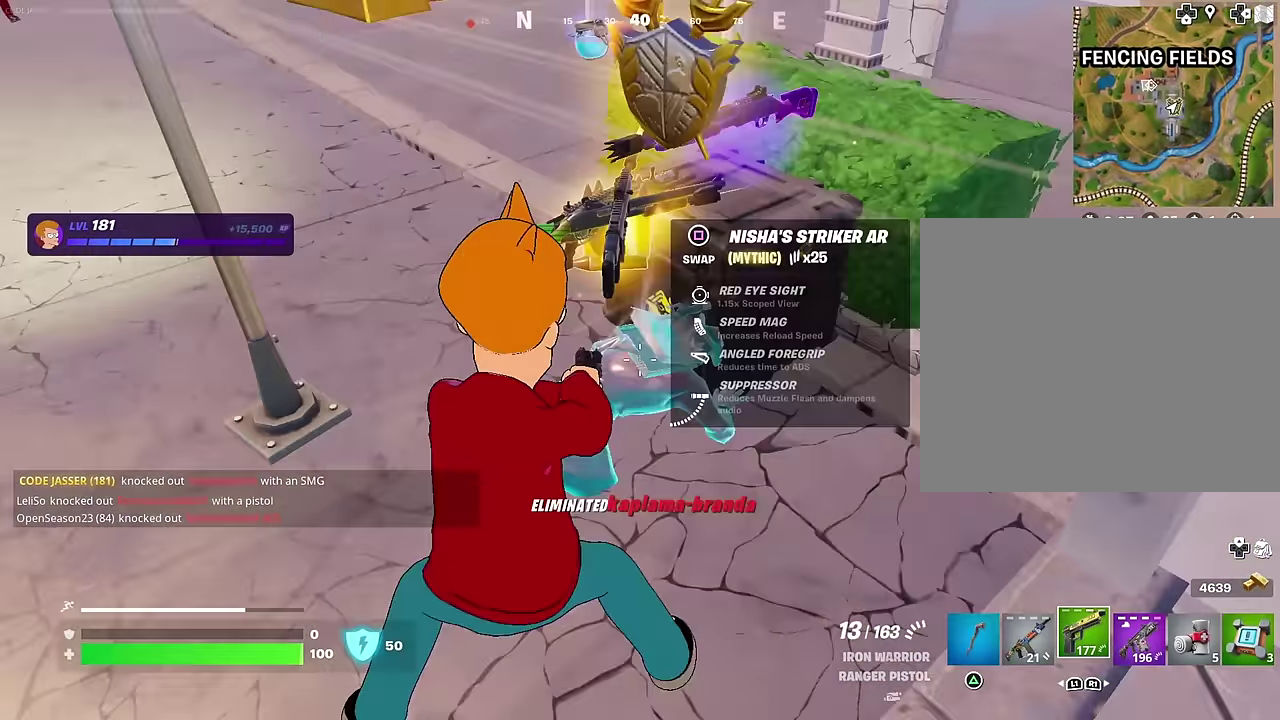
{"dt_ms": 600, "buttons": [], "left_stick": "right", "right_stick": "center", "events": [[50, "right_stick", "center"], [133, "left_stick", "left"], [150, "R2", "up"], [183, "left_stick", "up-left"], [367, "right_stick", "down-right"], [450, "left_stick", "right"], [500, "right_stick", "right"], [583, "right_stick", "center"]]}
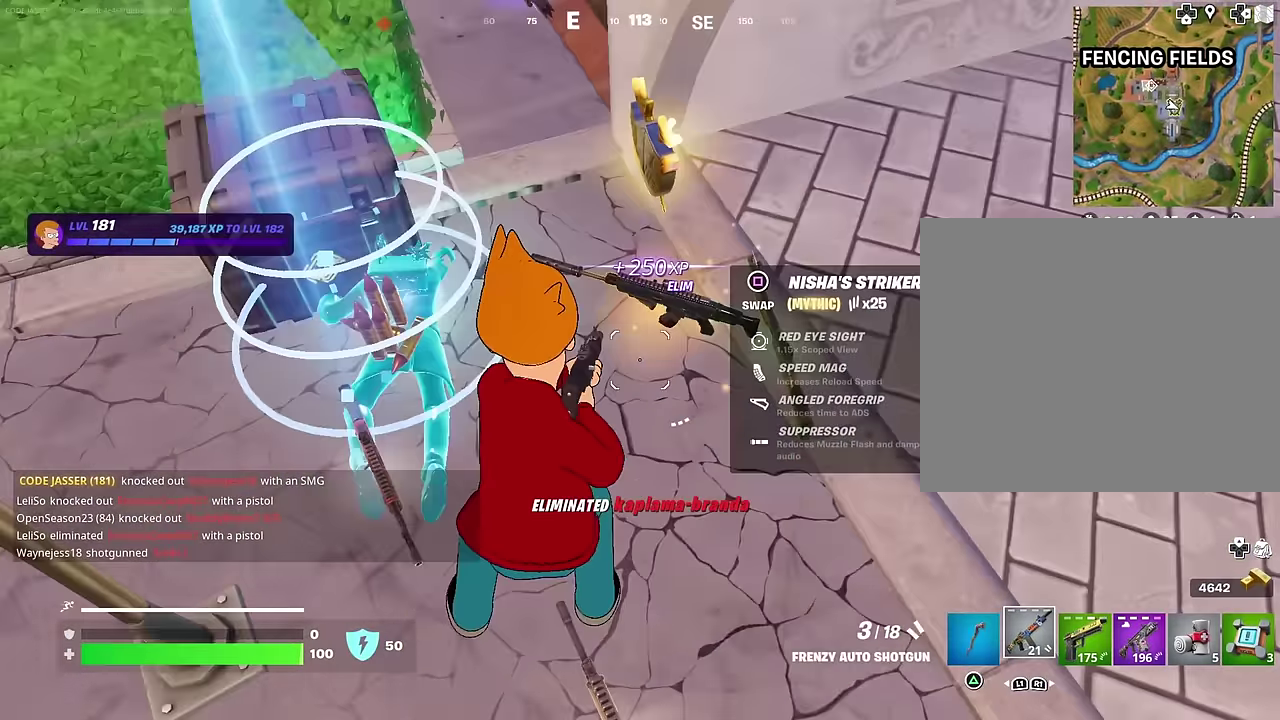
{"dt_ms": 400, "buttons": [], "left_stick": "left", "right_stick": "center", "events": [[133, "left_stick", "down-right"], [267, "left_stick", "left"]]}
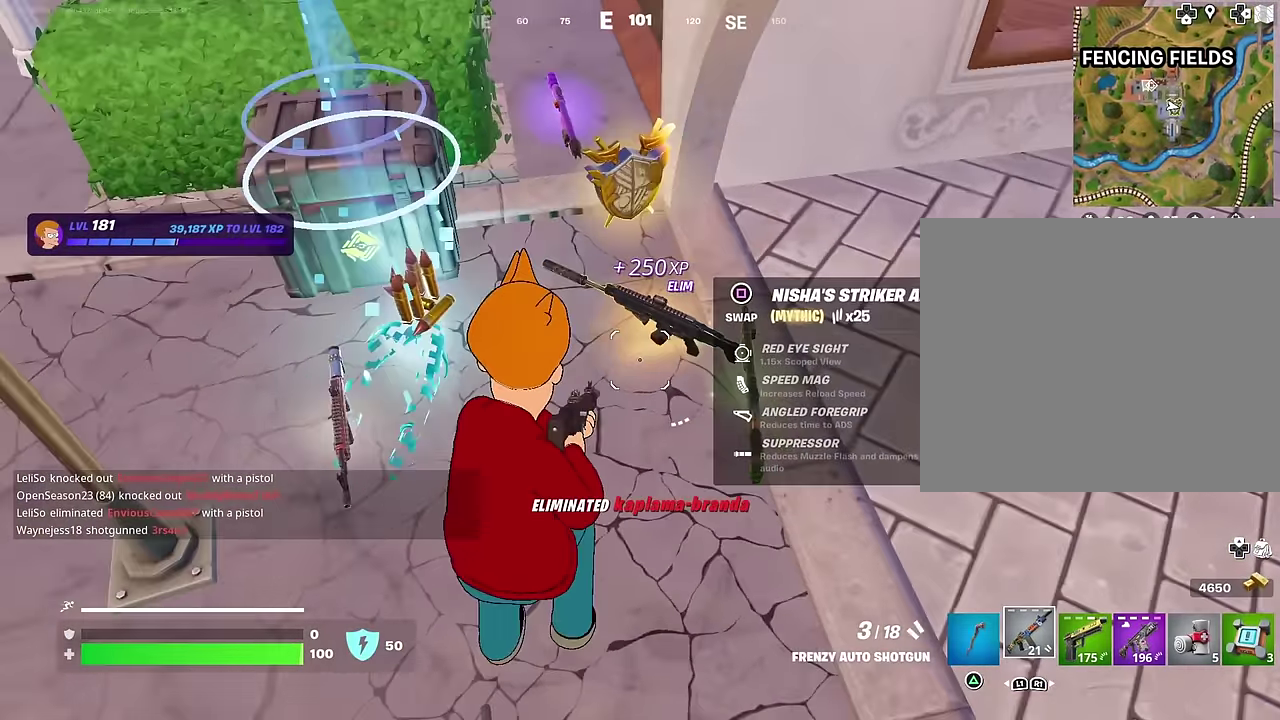
{"dt_ms": 600, "buttons": [], "left_stick": "up", "right_stick": "center", "events": [[100, "R1", "down"], [100, "left_stick", "up-right"], [183, "R1", "up"], [233, "left_stick", "down-right"], [250, "SQUARE", "down"], [317, "SQUARE", "up"], [333, "left_stick", "up-left"], [550, "left_stick", "up"]]}
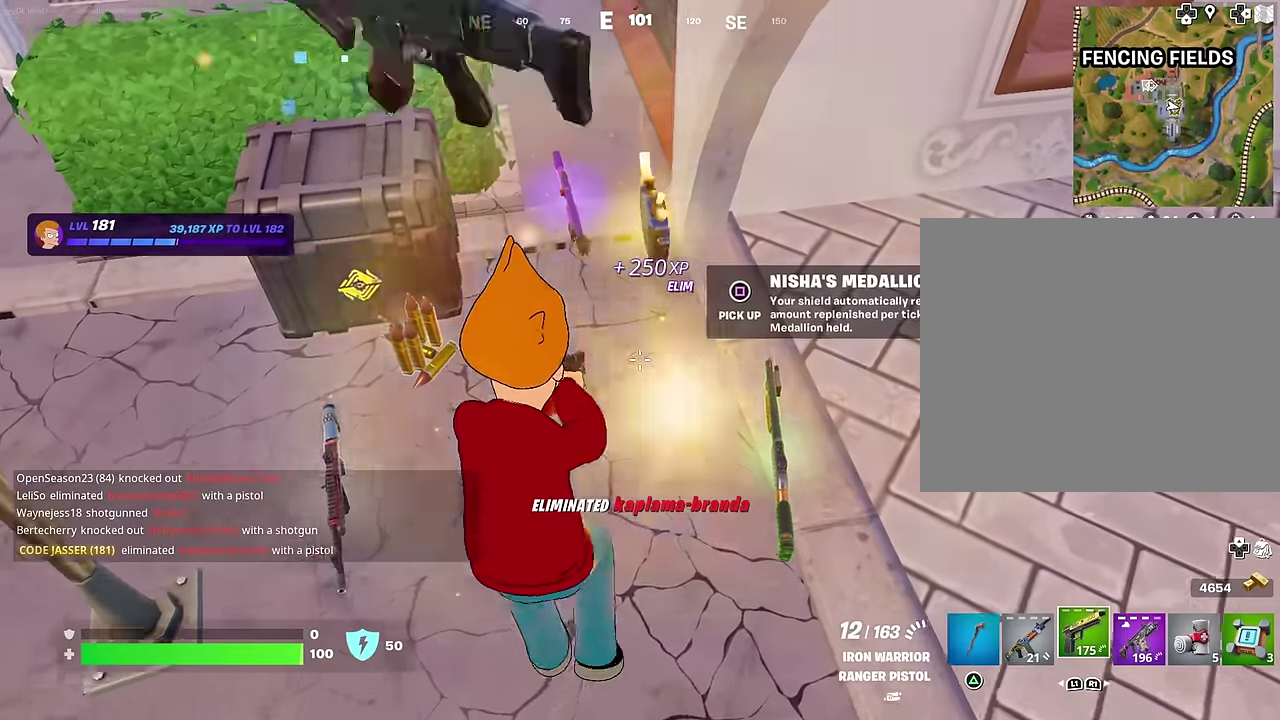
{"dt_ms": 400, "buttons": [], "left_stick": "up-left", "right_stick": "center", "events": [[17, "left_stick", "up-right"], [100, "left_stick", "up-left"]]}
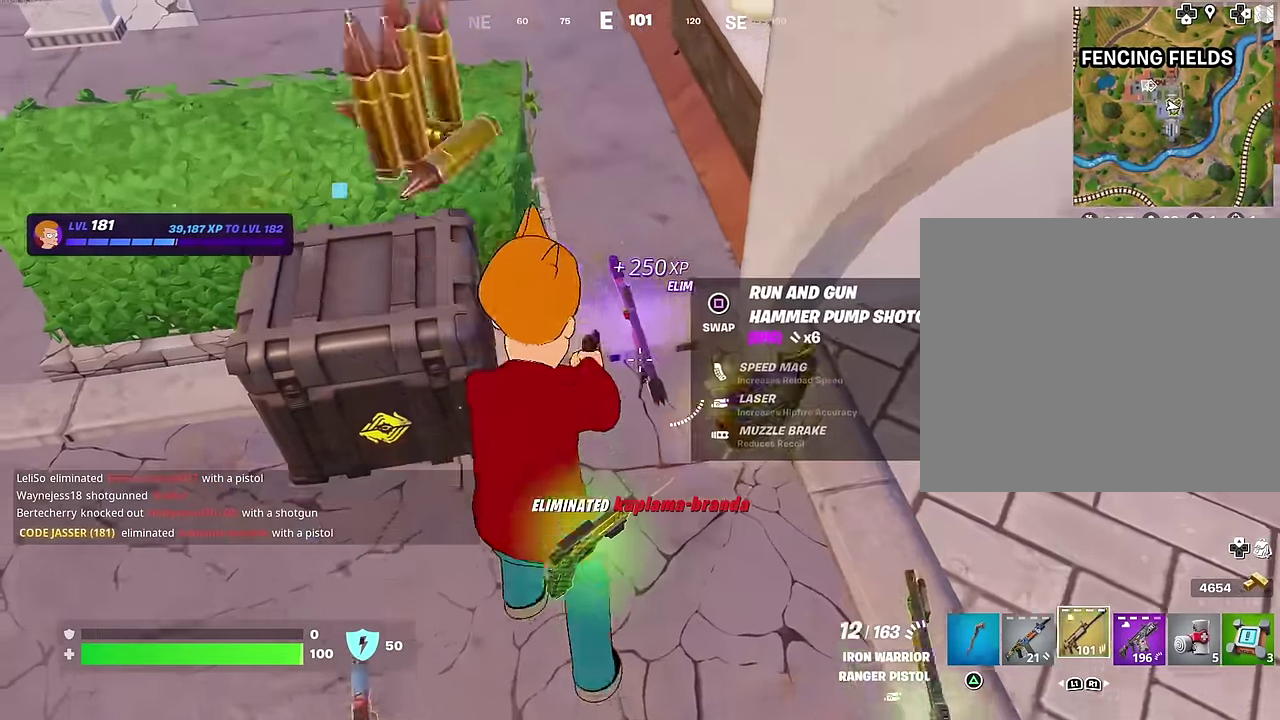
{"dt_ms": 500, "buttons": ["TRIANGLE"], "left_stick": "down-right", "right_stick": "center", "events": [[50, "left_stick", "down-left"], [100, "left_stick", "down"], [150, "left_stick", "down-right"], [200, "SQUARE", "down"], [200, "left_stick", "right"], [267, "SQUARE", "up"], [333, "left_stick", "down"], [500, "TRIANGLE", "down"], [500, "left_stick", "down-right"]]}
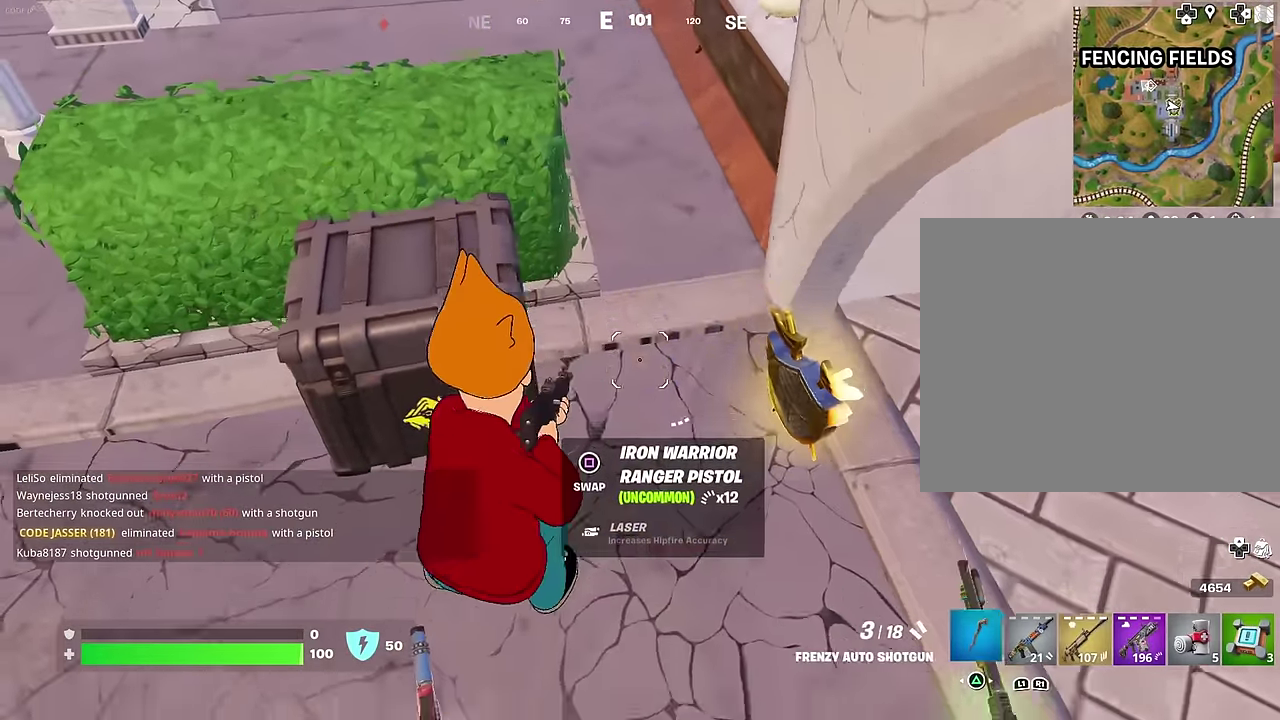
{"dt_ms": 500, "buttons": ["L3"], "left_stick": "up-left", "right_stick": "center"}
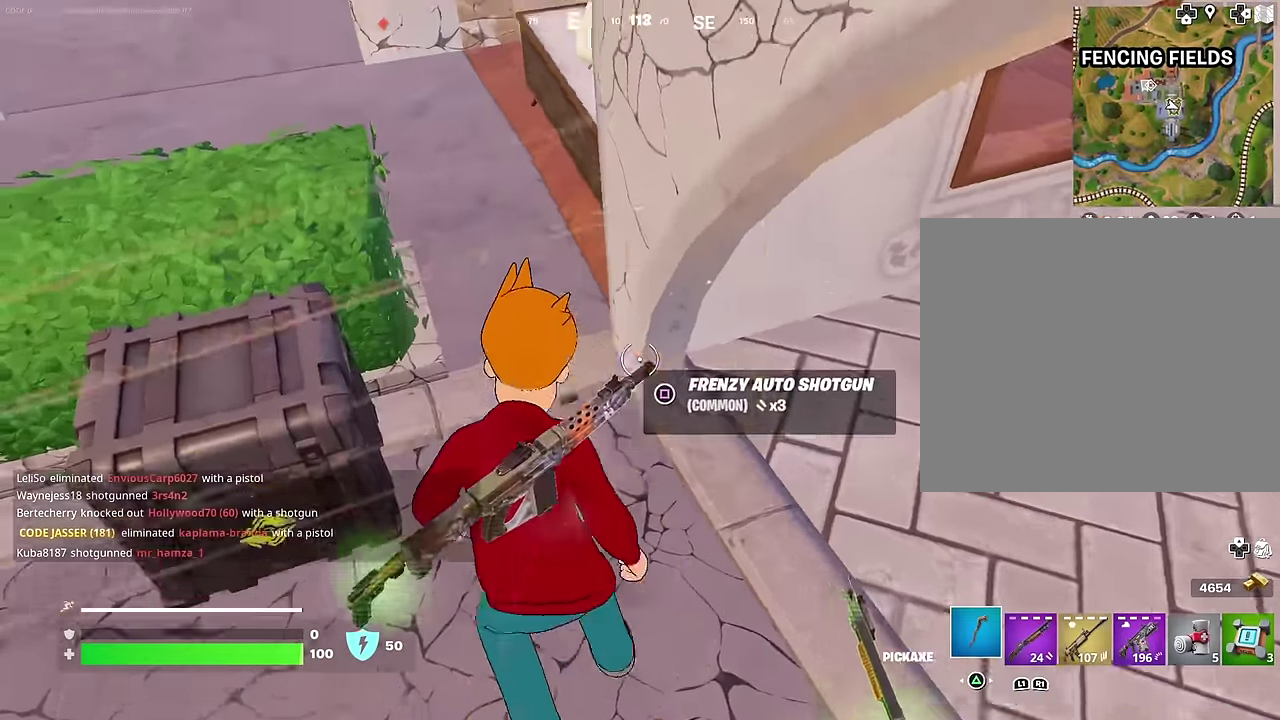
{"dt_ms": 500, "buttons": [], "left_stick": "up-left", "right_stick": "right"}
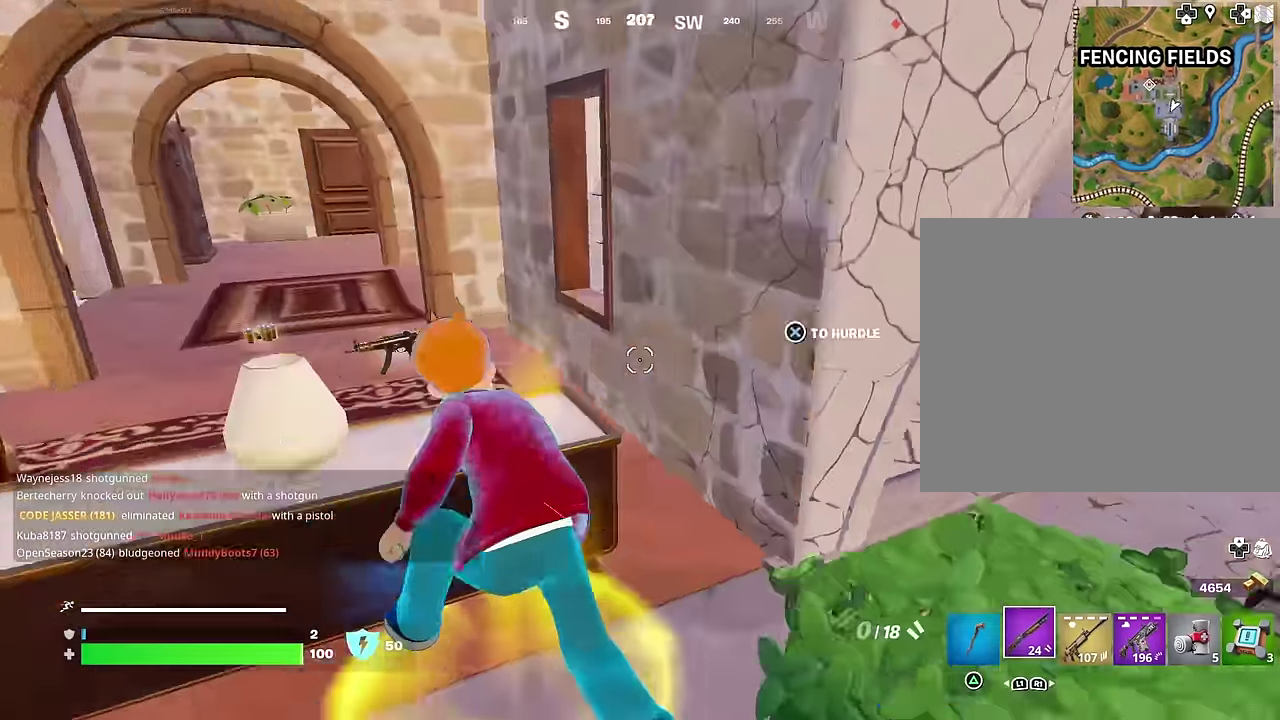
{"dt_ms": 500, "buttons": [], "left_stick": "left", "right_stick": "center", "events": [[17, "R1", "down"], [83, "left_stick", "up-right"], [133, "right_stick", "up-right"], [150, "R1", "up"], [167, "left_stick", "up"], [217, "left_stick", "up-left"], [217, "right_stick", "center"], [317, "left_stick", "left"]]}
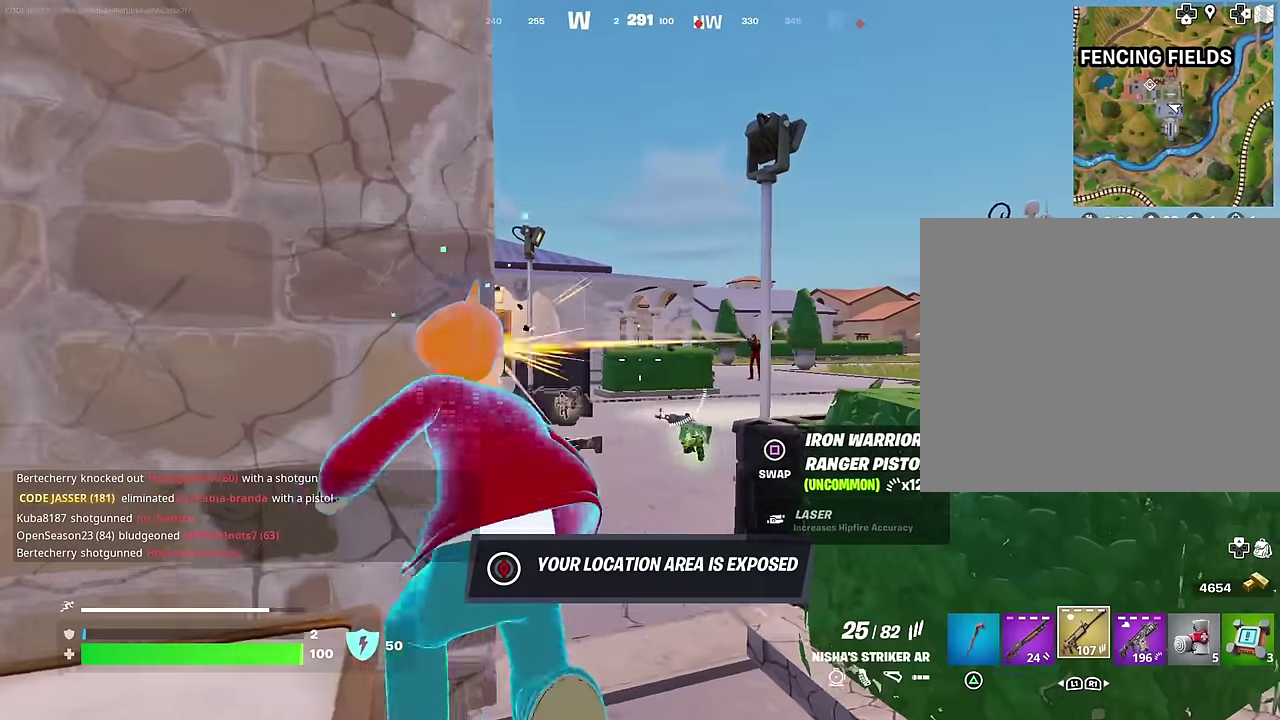
{"dt_ms": 500, "buttons": ["L2"], "left_stick": "right", "right_stick": "center", "events": [[250, "left_stick", "down-right"], [300, "left_stick", "right"], [317, "L2", "down"]]}
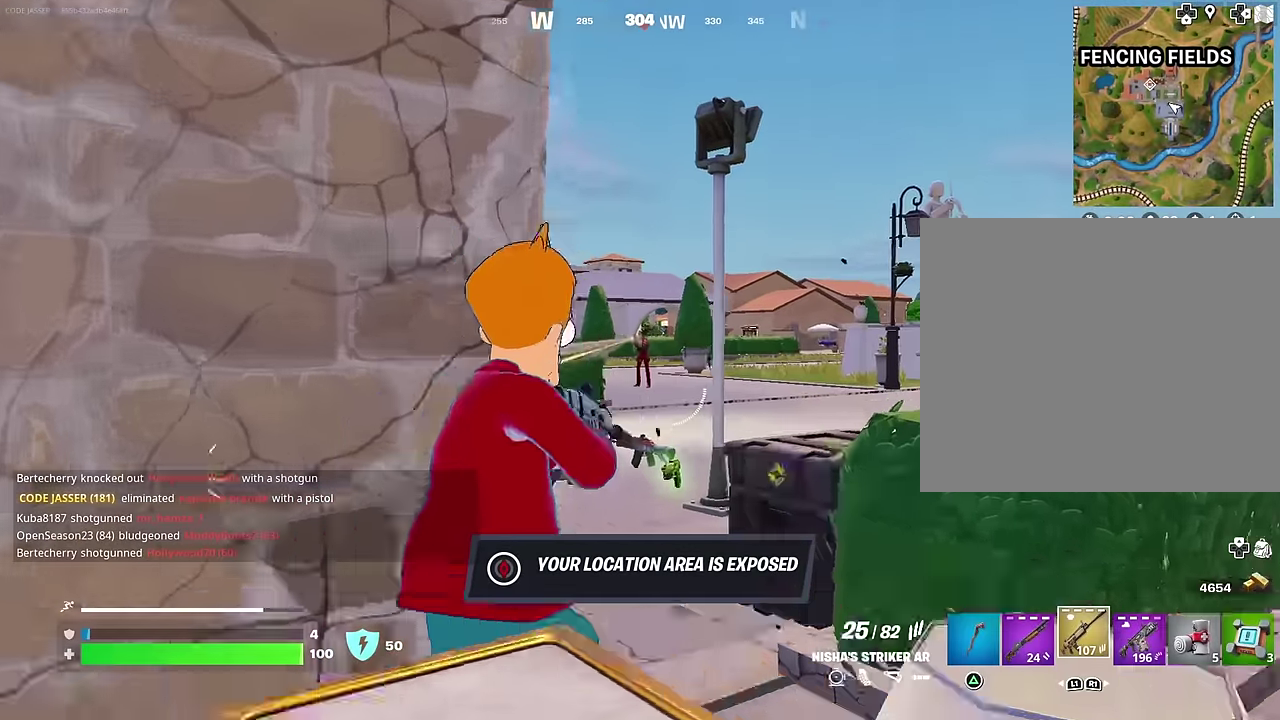
{"dt_ms": 500, "buttons": ["L2", "R2"], "left_stick": "center", "right_stick": "center", "events": [[50, "left_stick", "up-right"], [133, "right_stick", "up"], [183, "R2", "down"], [183, "right_stick", "center"], [250, "left_stick", "up"], [417, "left_stick", "center"]]}
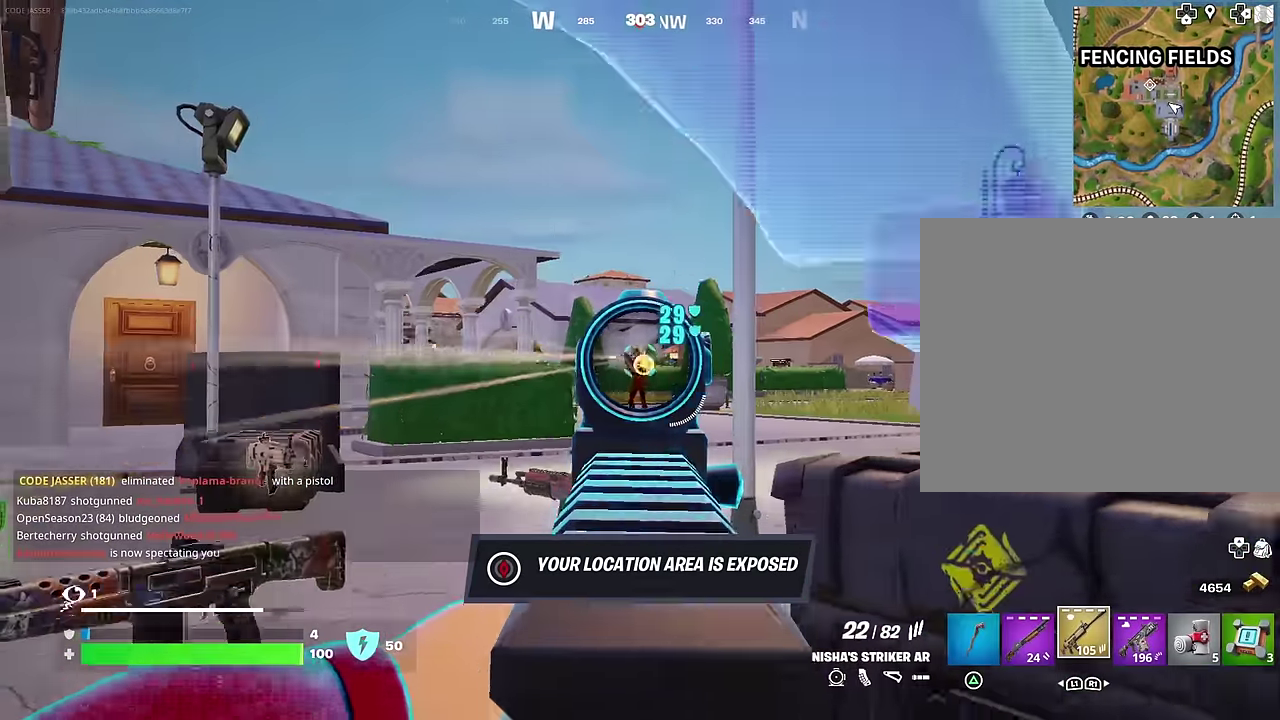
{"dt_ms": 500, "buttons": ["L2", "R2"], "left_stick": "center", "right_stick": "center", "events": []}
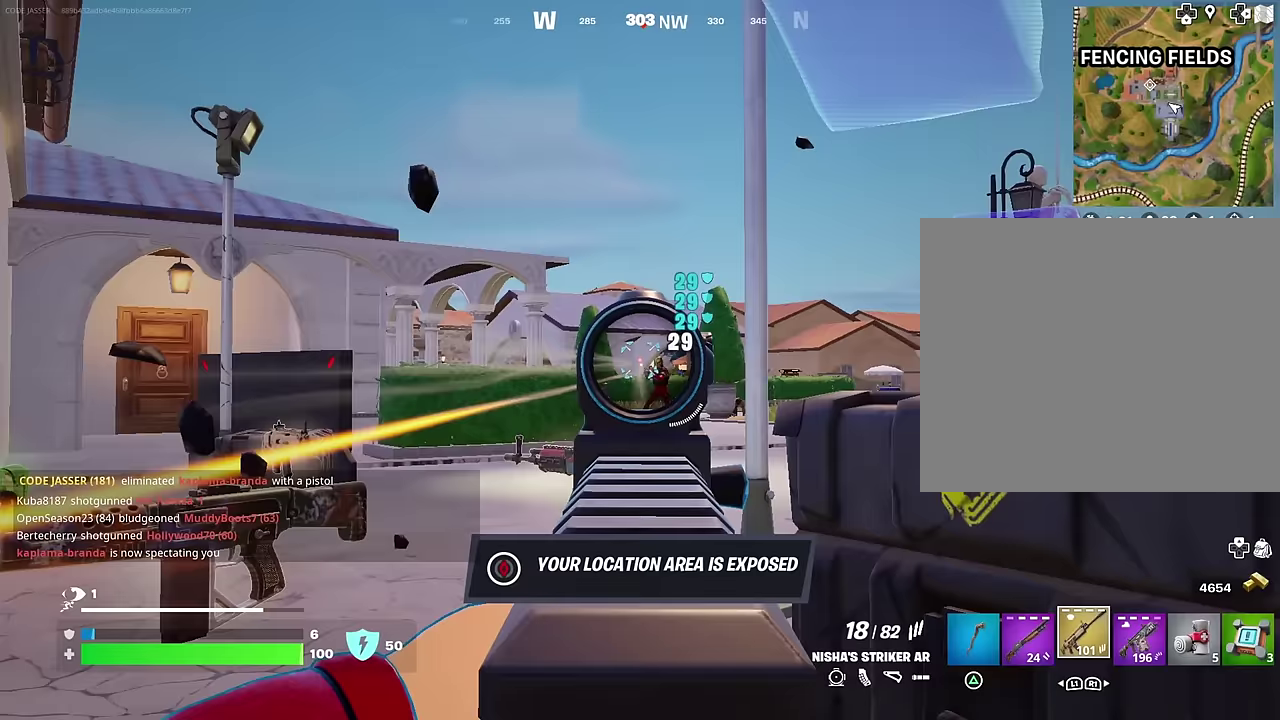
{"dt_ms": 500, "buttons": ["L2", "R2"], "left_stick": "up-left", "right_stick": "center", "events": [[83, "right_stick", "down-right"], [233, "left_stick", "up-left"], [383, "right_stick", "center"]]}
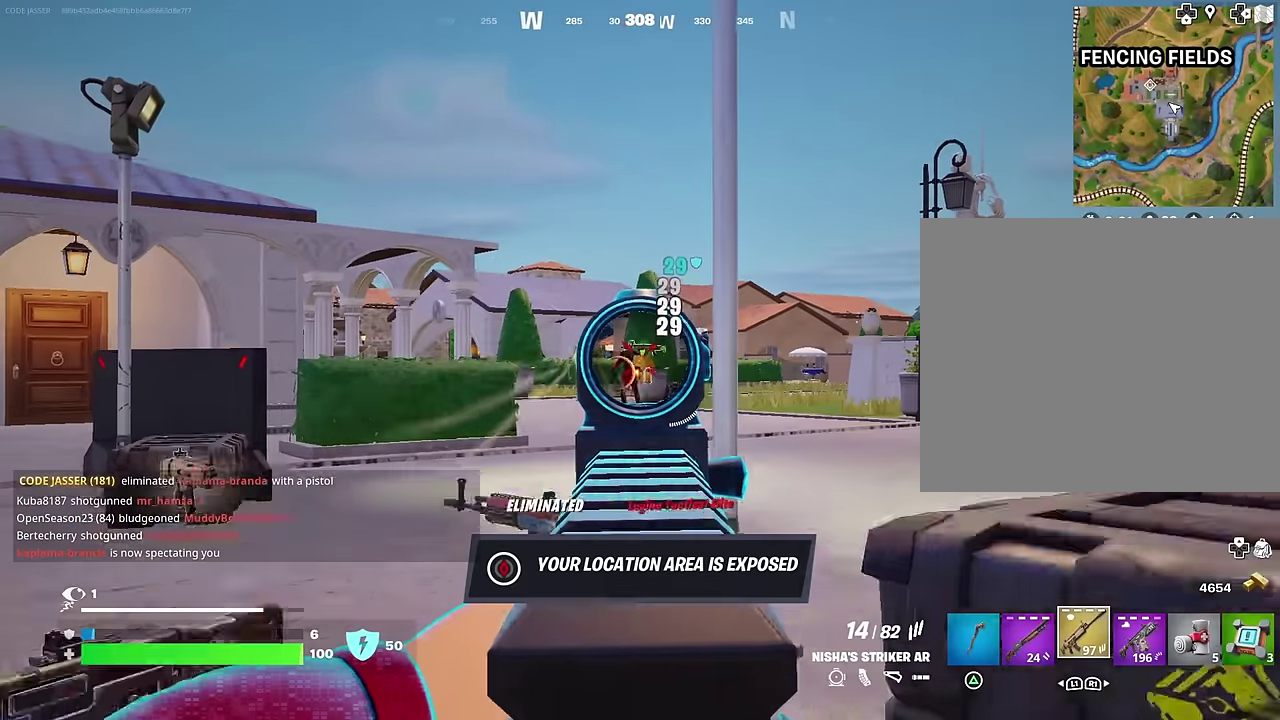
{"dt_ms": 400, "buttons": [], "left_stick": "down-right", "right_stick": "right", "events": [[100, "right_stick", "down-right"], [150, "L2", "up"], [183, "R2", "up"], [200, "right_stick", "right"], [217, "left_stick", "right"], [350, "left_stick", "down-right"]]}
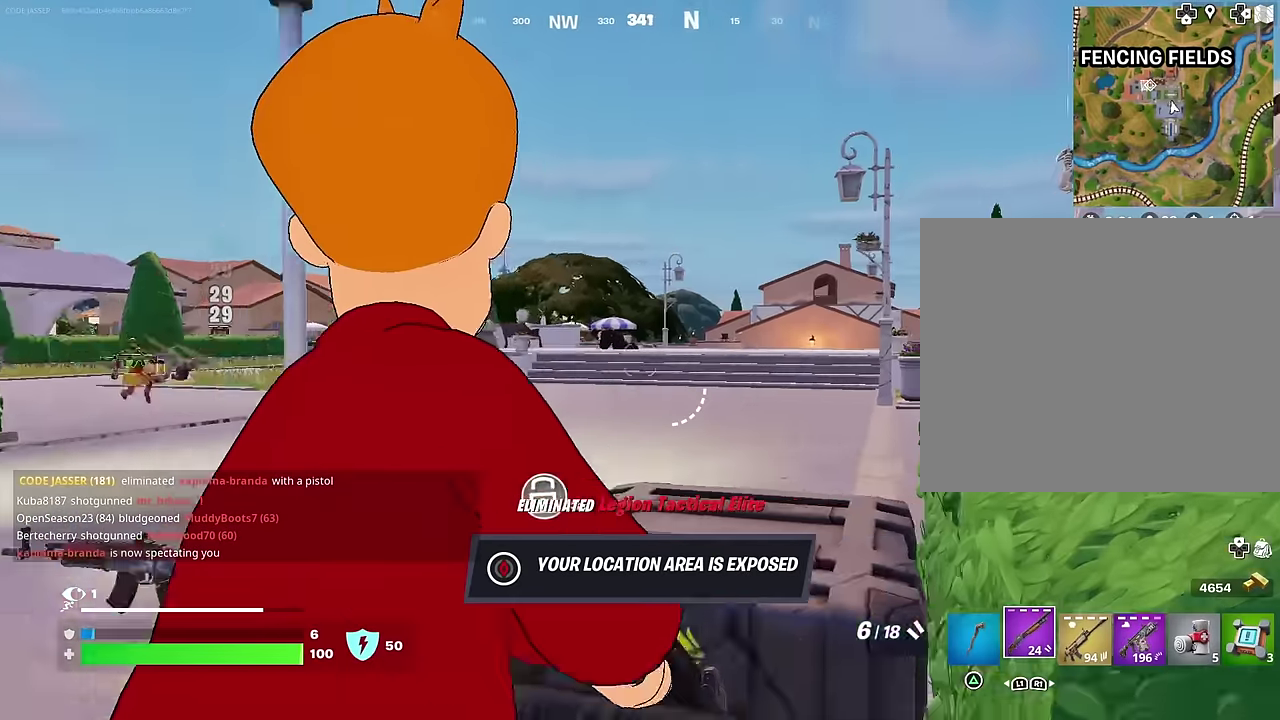
{"dt_ms": 600, "buttons": ["L2"], "left_stick": "up-right", "right_stick": "center", "events": [[67, "left_stick", "right"], [133, "right_stick", "center"], [417, "L2", "down"], [417, "left_stick", "up-right"], [417, "right_stick", "up-left"], [517, "right_stick", "center"]]}
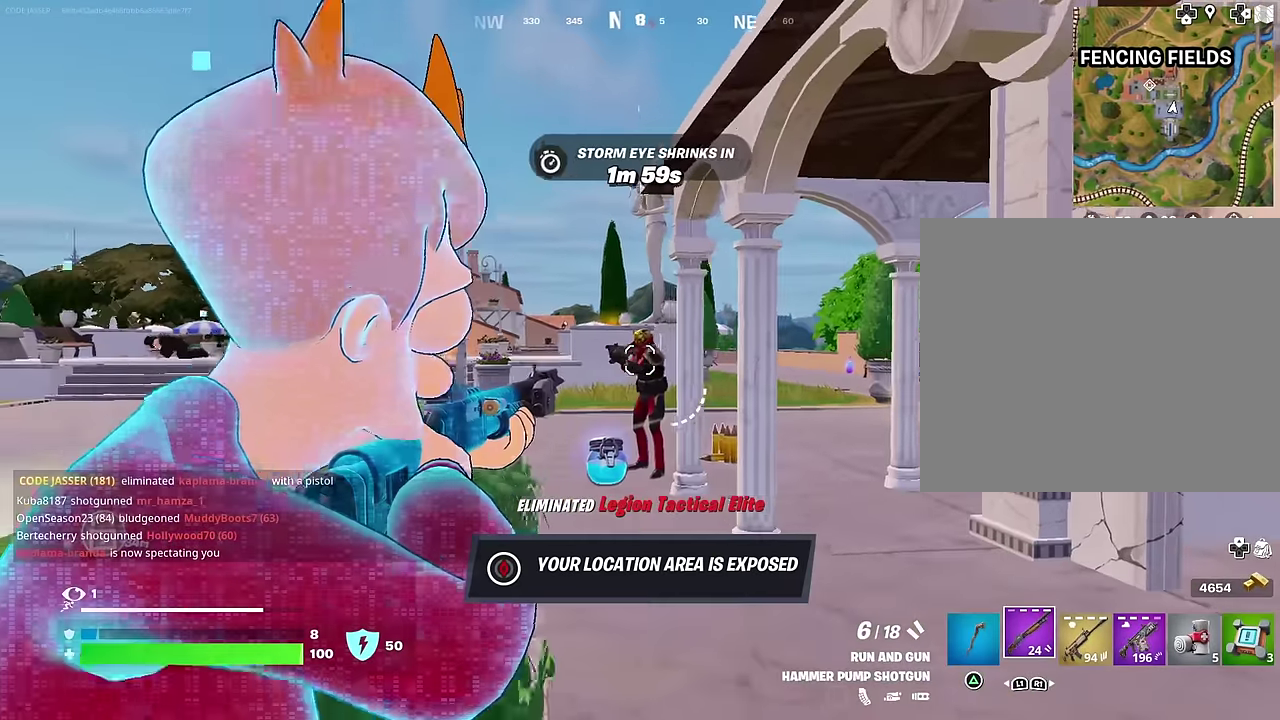
{"dt_ms": 400, "buttons": [], "left_stick": "up-left", "right_stick": "center", "events": [[100, "L2", "up"], [100, "right_stick", "up-left"], [133, "R2", "down"], [150, "left_stick", "up"], [183, "R2", "up"], [200, "right_stick", "down"], [267, "R1", "down"], [267, "left_stick", "up-right"], [283, "right_stick", "center"], [350, "left_stick", "up"], [367, "R1", "up"], [400, "left_stick", "up-left"]]}
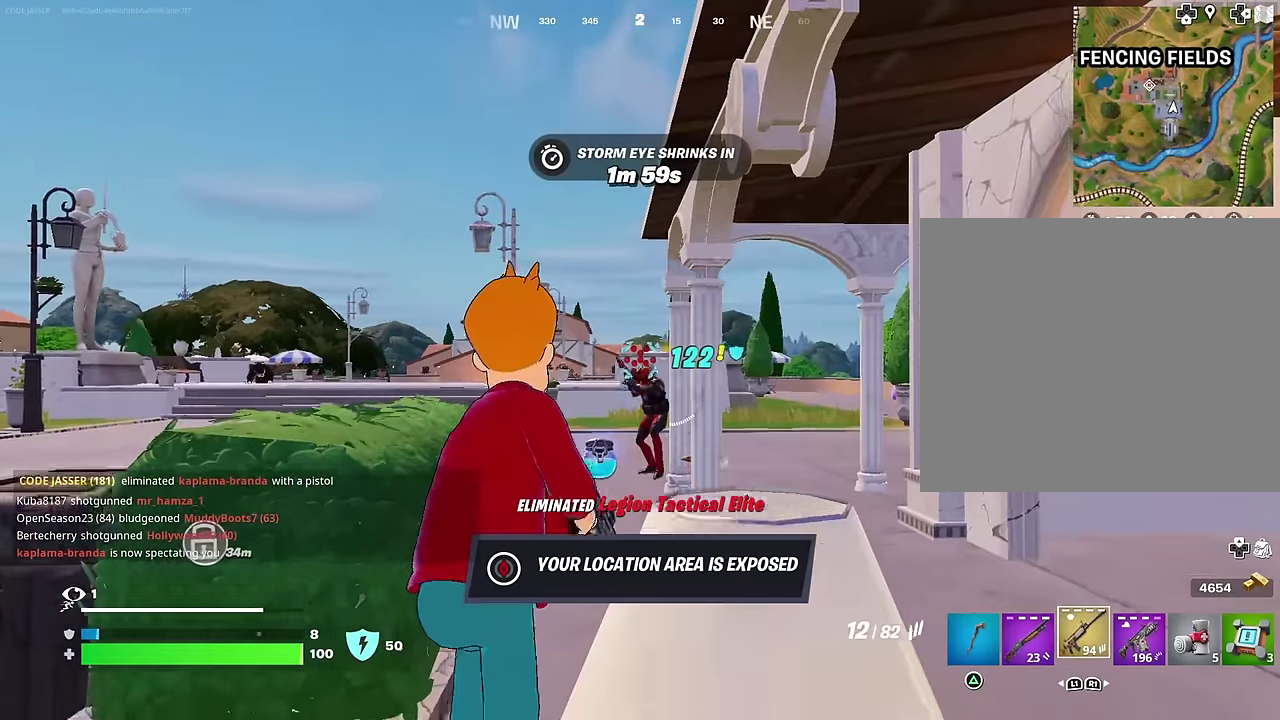
{"dt_ms": 600, "buttons": ["R2"], "left_stick": "up", "right_stick": "center", "events": [[83, "left_stick", "up"], [217, "R2", "down"], [283, "left_stick", "up-left"], [467, "left_stick", "up"]]}
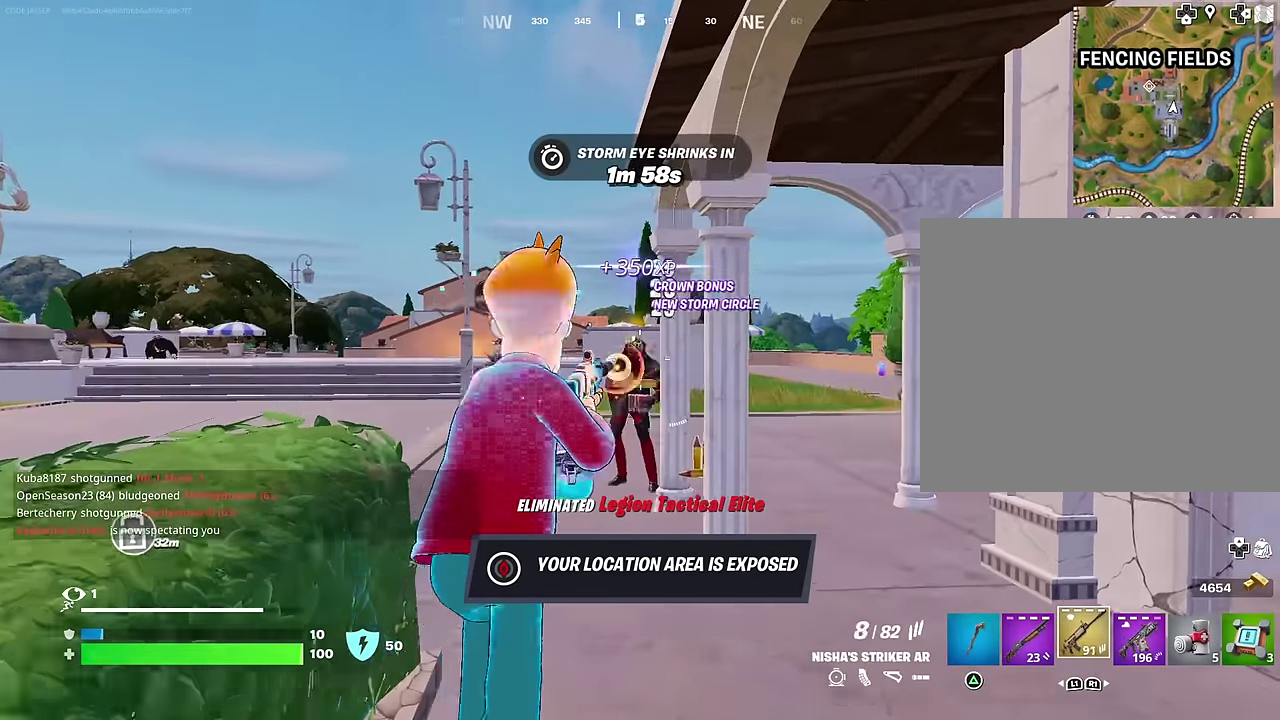
{"dt_ms": 400, "buttons": [], "left_stick": "up-right", "right_stick": "left", "events": [[100, "left_stick", "up-left"], [233, "R2", "up"], [233, "left_stick", "up"], [267, "right_stick", "left"], [283, "left_stick", "center"], [400, "left_stick", "up-right"]]}
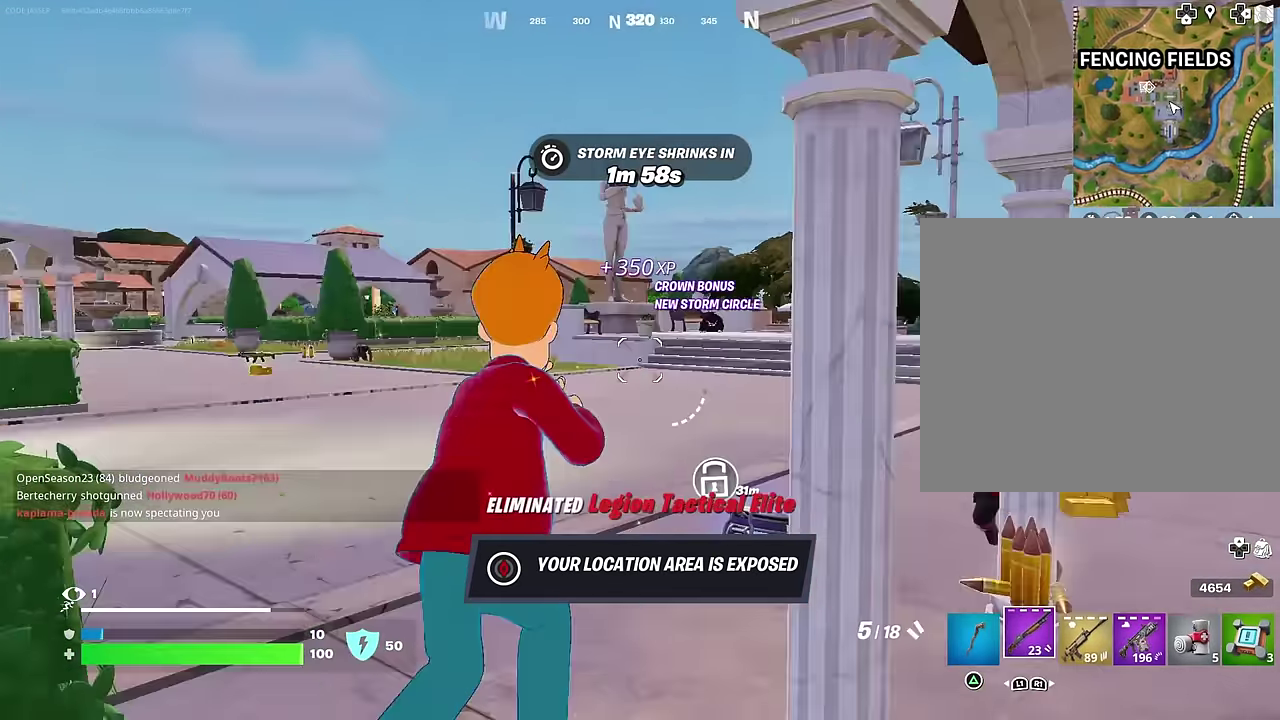
{"dt_ms": 600, "buttons": [], "left_stick": "up", "right_stick": "right", "events": [[200, "right_stick", "center"], [533, "left_stick", "up"], [533, "right_stick", "right"]]}
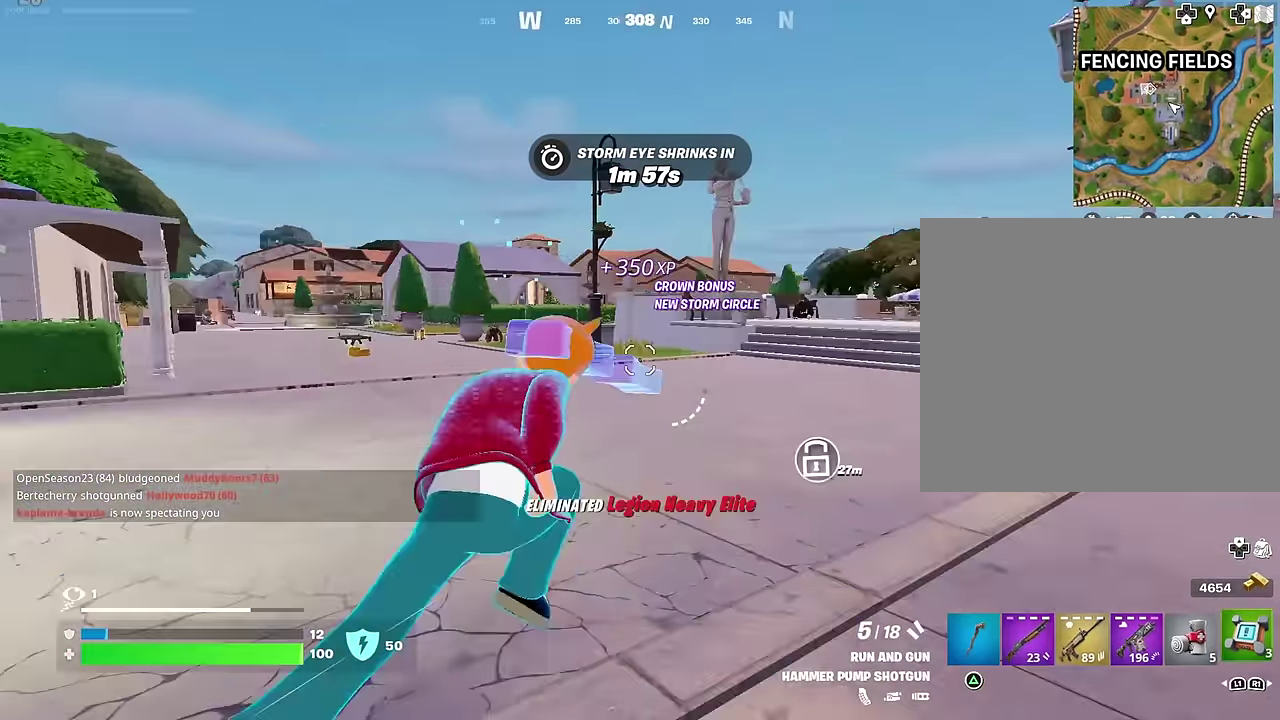
{"dt_ms": 300, "buttons": [], "left_stick": "right", "right_stick": "center", "events": [[50, "left_stick", "up-right"], [100, "left_stick", "right"], [133, "right_stick", "down-right"], [233, "right_stick", "center"]]}